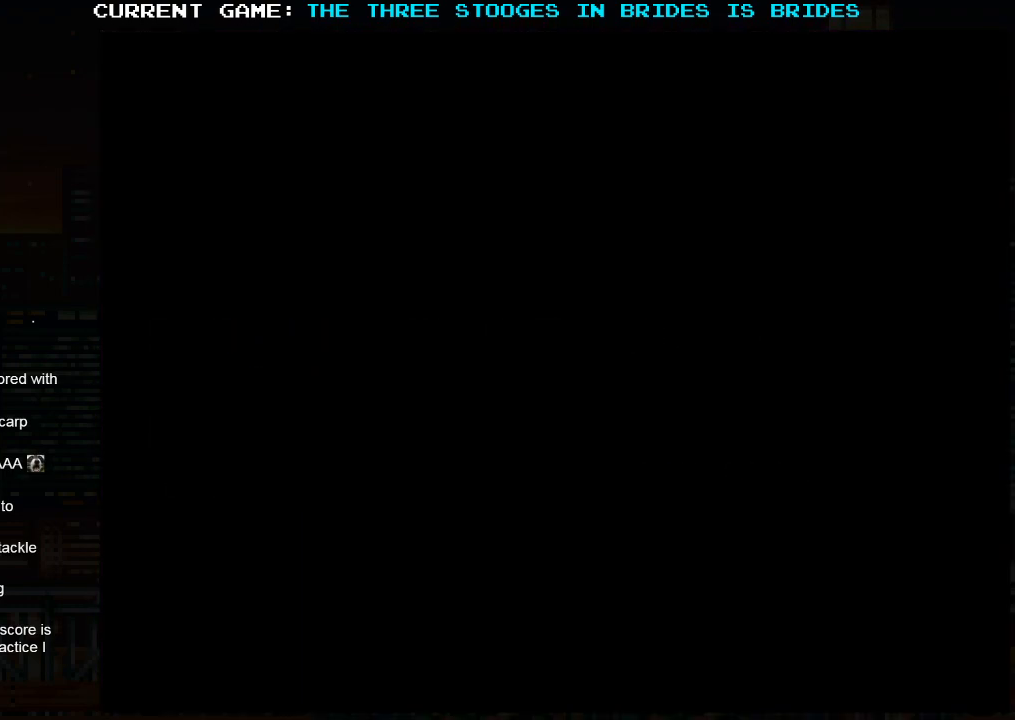
Gameplay with a controller (arcade stick); each line is a JSON object with the inputs held at the frame after it (dt_ms = milliseconds from this image to that frame). "events" lists button and stick changes between this image and that frame as [ms after this image, input, new state], when the widget could be followed in between. Not read: L3 R3.
{"dt_ms": 500, "buttons": [], "left_stick": "center", "events": []}
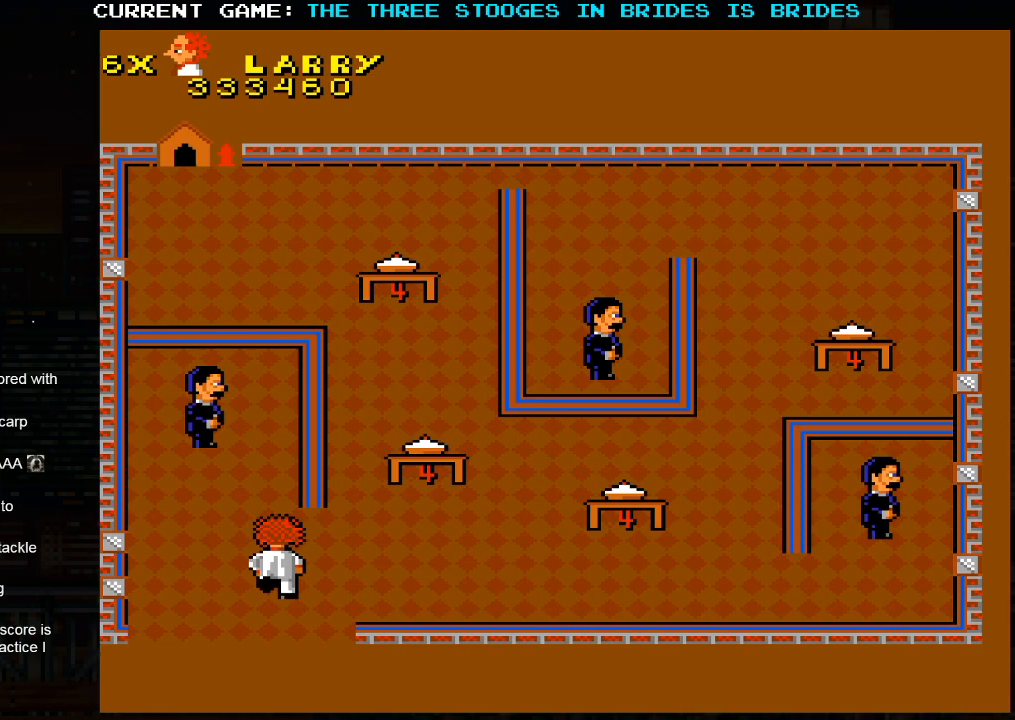
{"dt_ms": 500, "buttons": [], "left_stick": "right", "events": [[183, "left_stick", "right"]]}
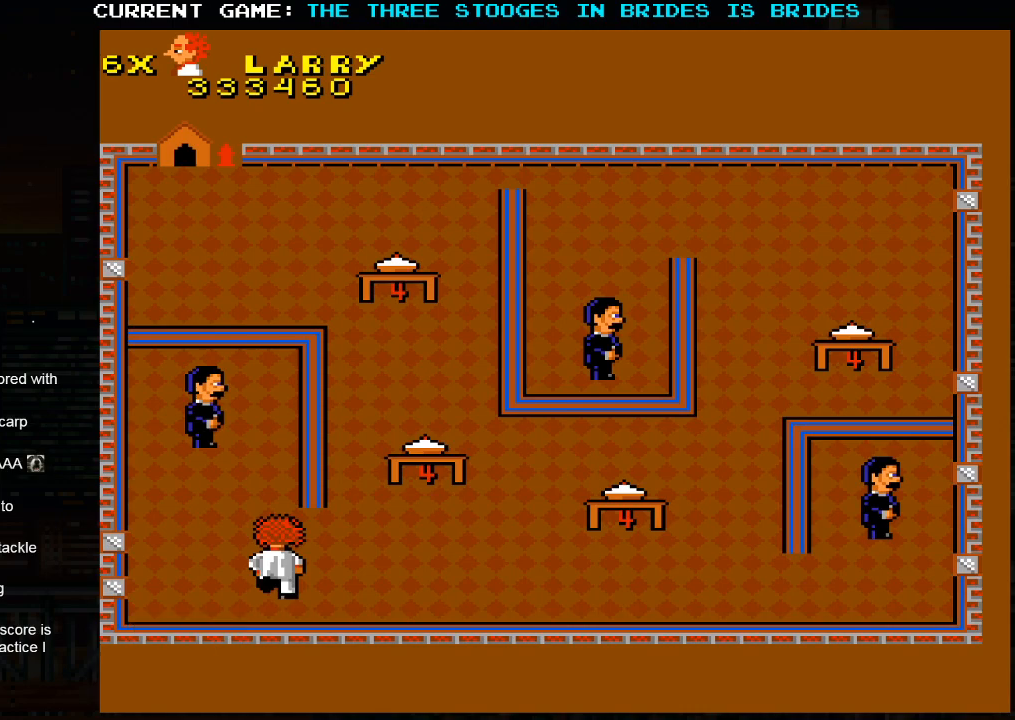
{"dt_ms": 500, "buttons": [], "left_stick": "right", "events": []}
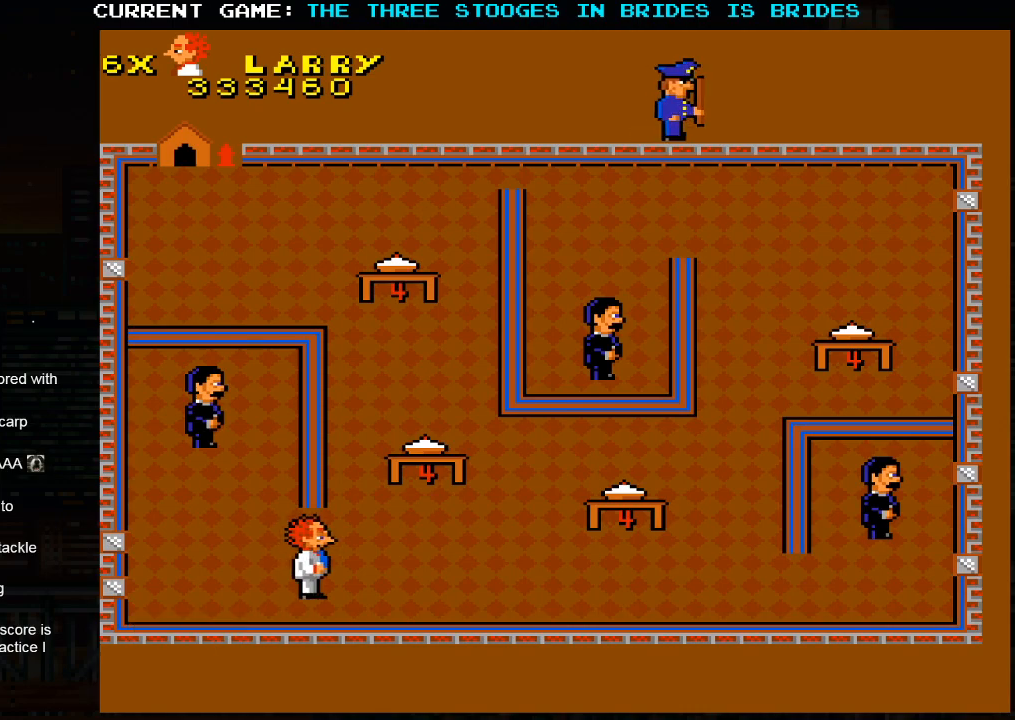
{"dt_ms": 500, "buttons": [], "left_stick": "up", "events": [[50, "left_stick", "up-right"], [500, "left_stick", "up"]]}
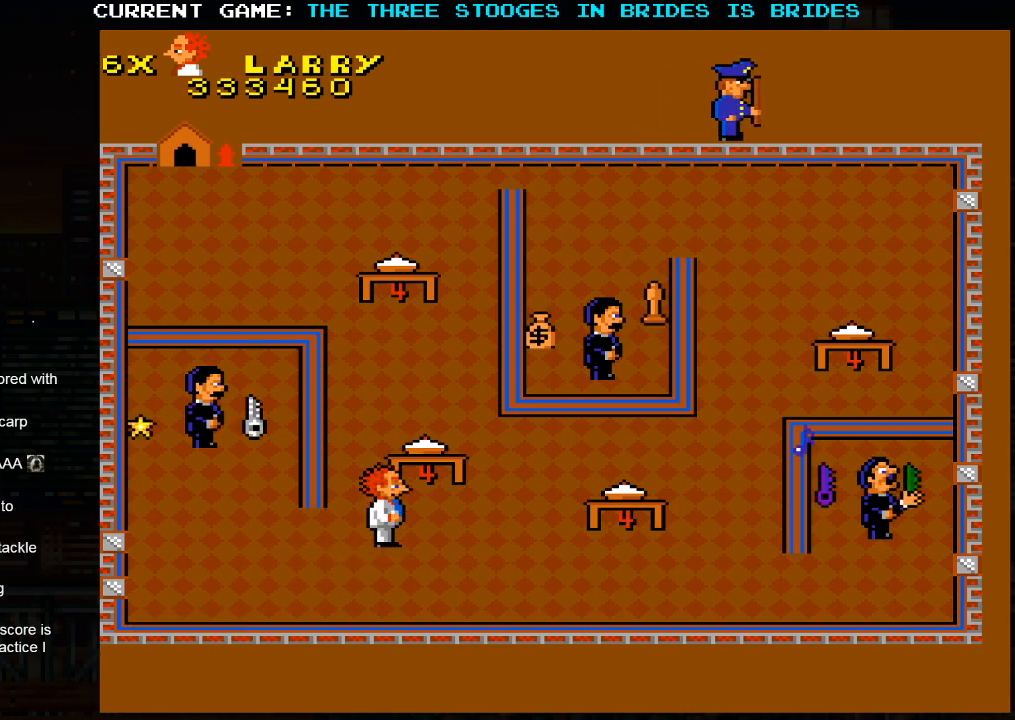
{"dt_ms": 1000, "buttons": [], "left_stick": "left"}
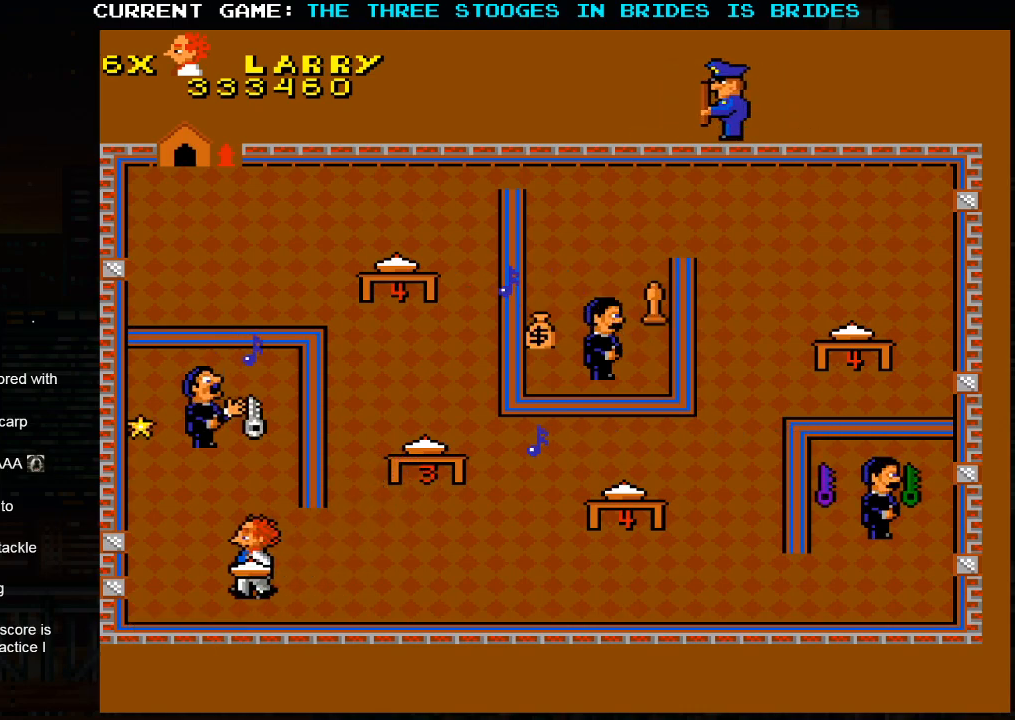
{"dt_ms": 500, "buttons": [], "left_stick": "up", "events": [[117, "left_stick", "up-left"], [483, "left_stick", "up"]]}
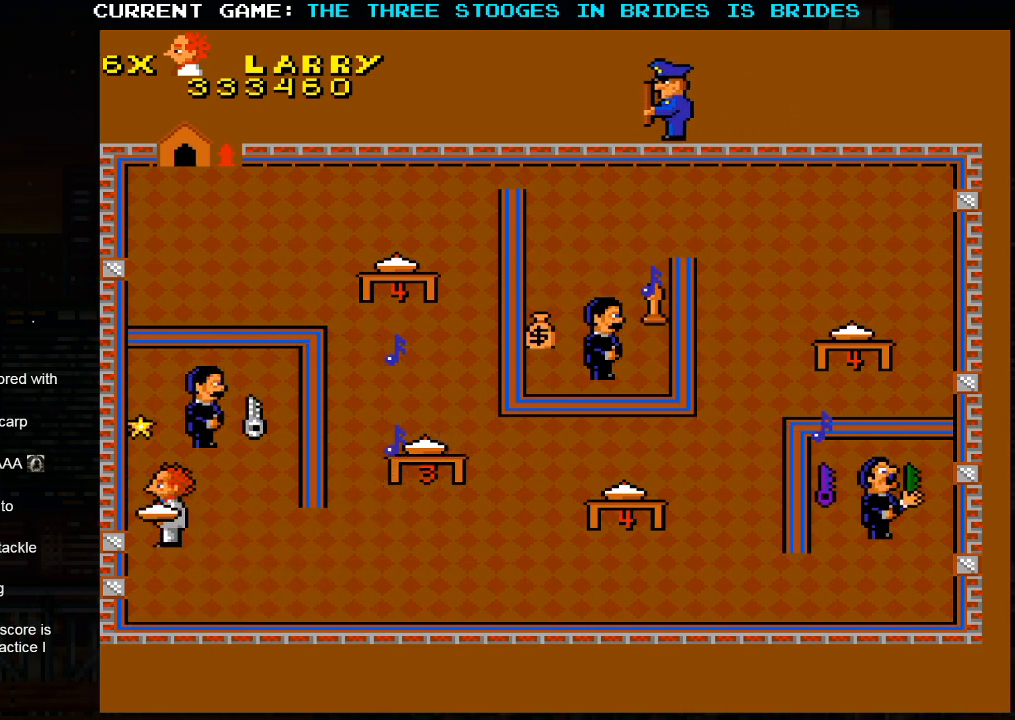
{"dt_ms": 500, "buttons": [], "left_stick": "up", "events": [[83, "SQUARE", "down"], [200, "SQUARE", "up"]]}
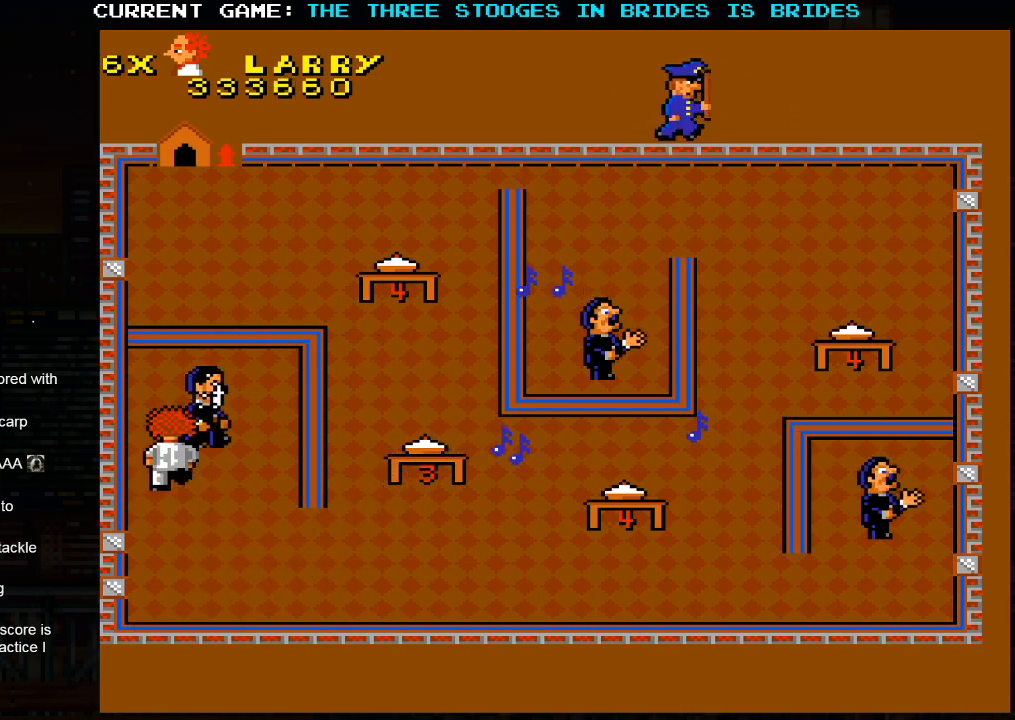
{"dt_ms": 500, "buttons": [], "left_stick": "right", "events": [[267, "left_stick", "up-right"], [383, "left_stick", "right"]]}
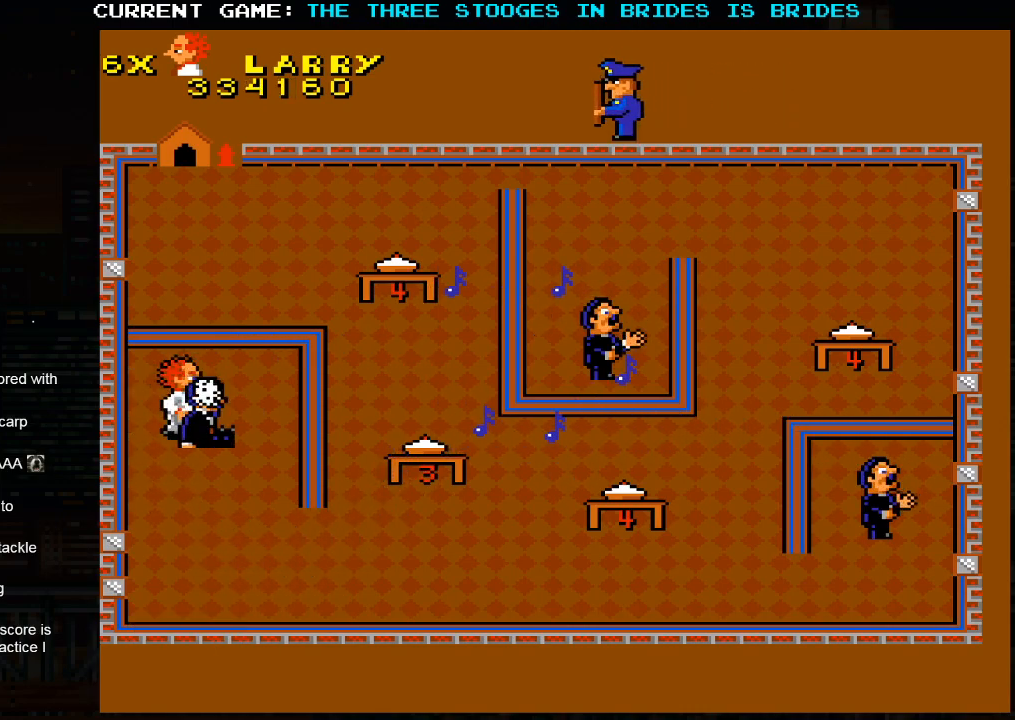
{"dt_ms": 500, "buttons": [], "left_stick": "down", "events": [[367, "left_stick", "down"]]}
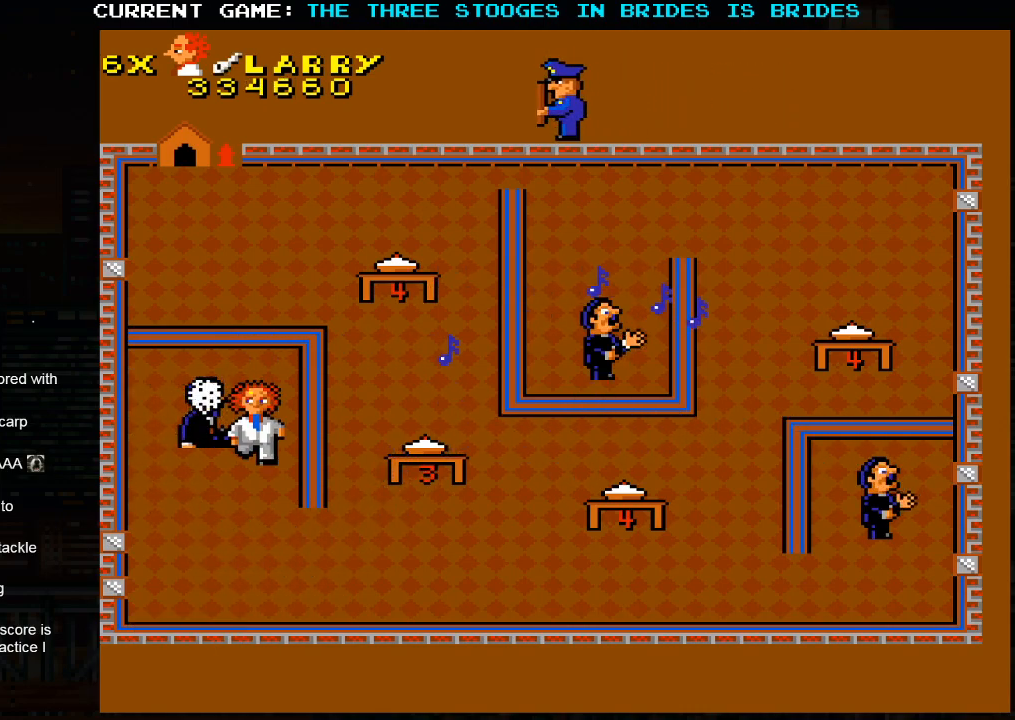
{"dt_ms": 1000, "buttons": [], "left_stick": "down-right"}
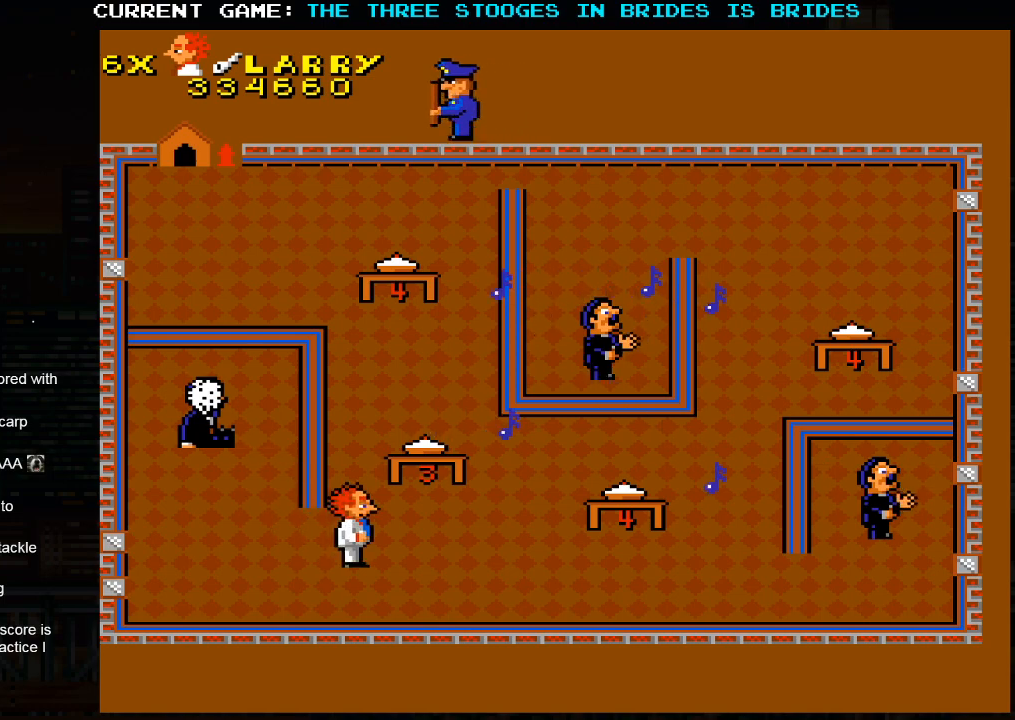
{"dt_ms": 500, "buttons": [], "left_stick": "right", "events": [[300, "left_stick", "right"]]}
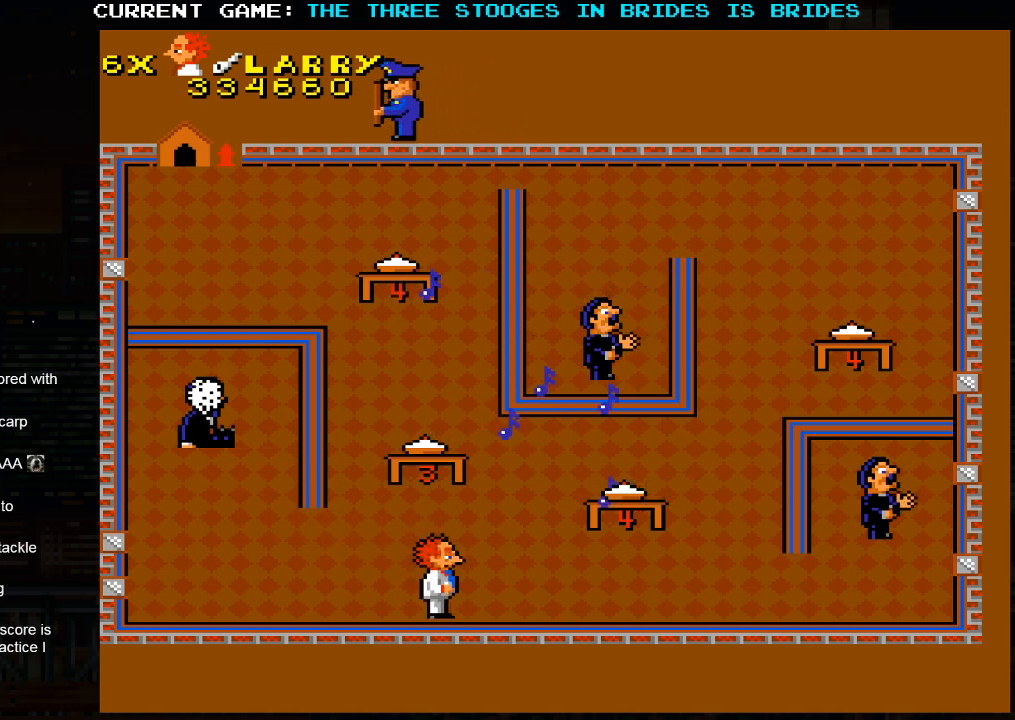
{"dt_ms": 500, "buttons": [], "left_stick": "right", "events": []}
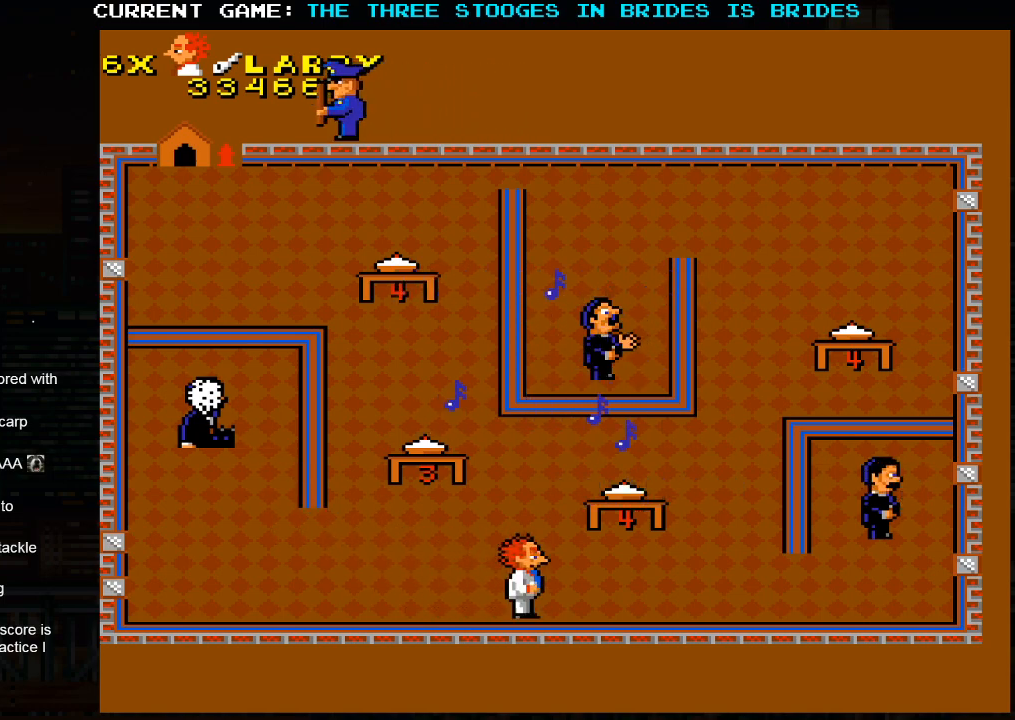
{"dt_ms": 500, "buttons": [], "left_stick": "up-right", "events": [[350, "left_stick", "up-right"]]}
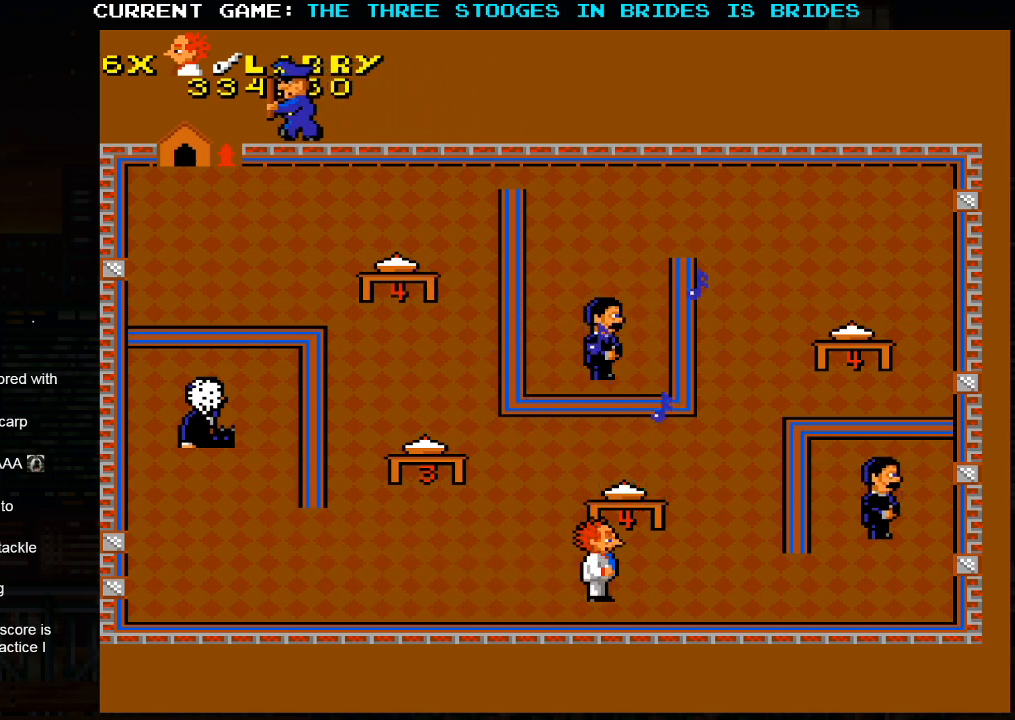
{"dt_ms": 500, "buttons": [], "left_stick": "down-right", "events": [[317, "left_stick", "down-right"]]}
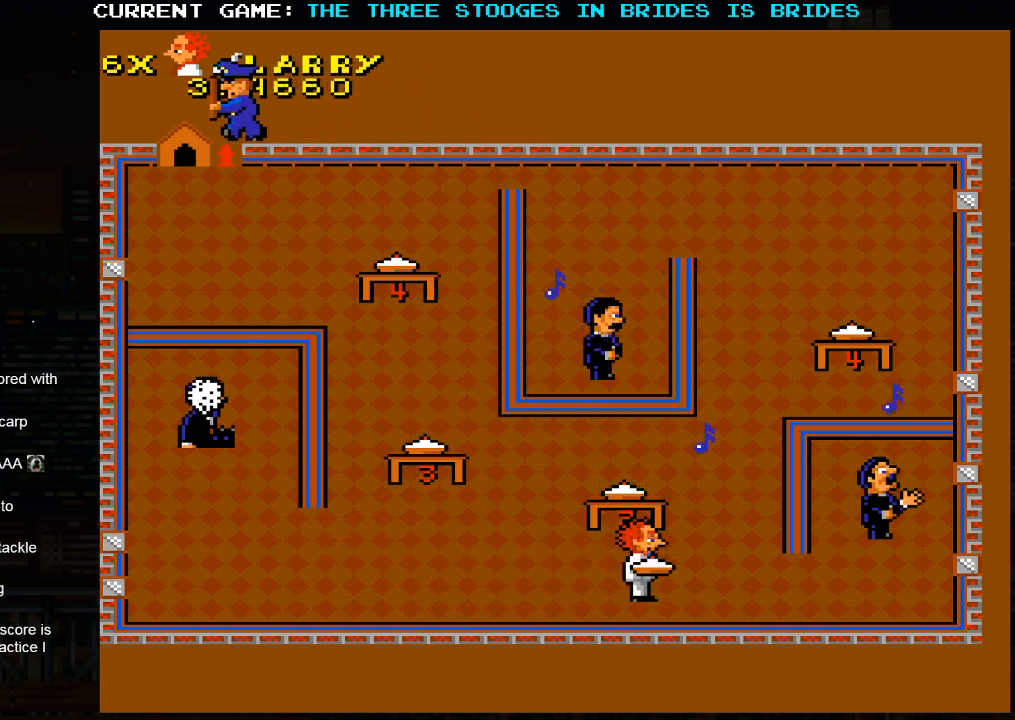
{"dt_ms": 500, "buttons": [], "left_stick": "right", "events": [[150, "left_stick", "right"]]}
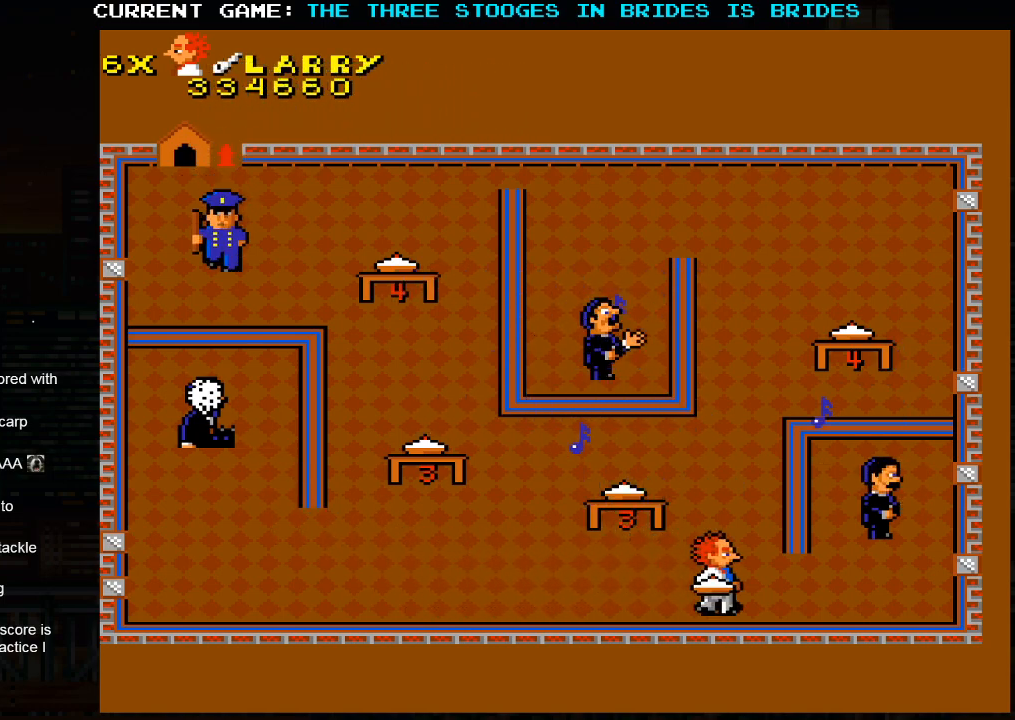
{"dt_ms": 500, "buttons": [], "left_stick": "right", "events": []}
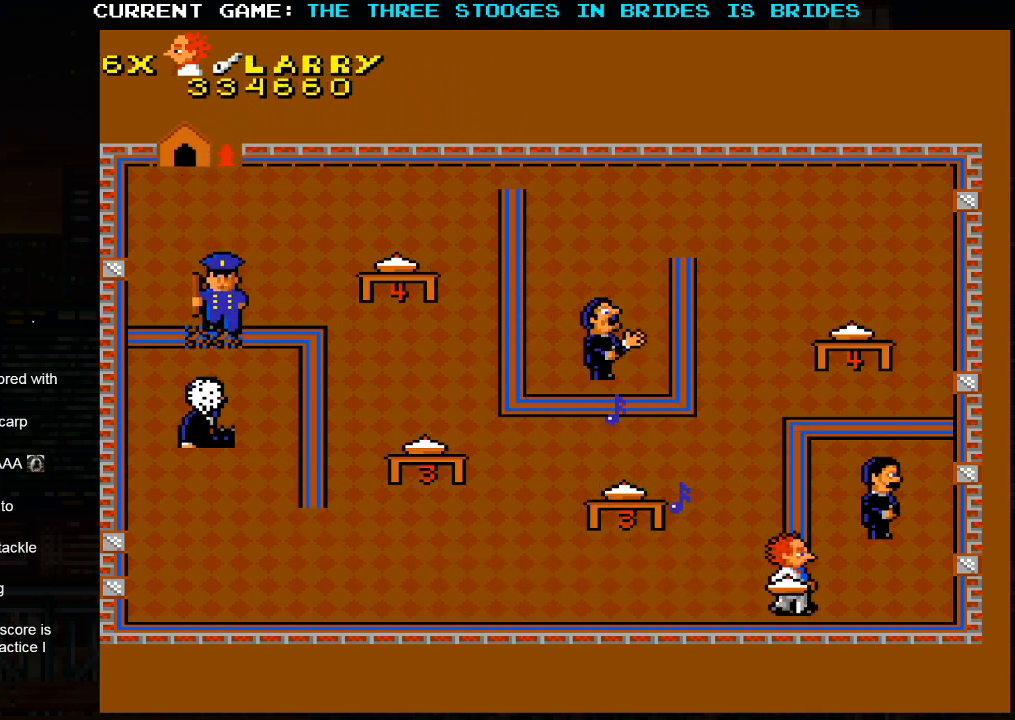
{"dt_ms": 500, "buttons": [], "left_stick": "down", "events": [[283, "left_stick", "up"], [383, "SQUARE", "down"], [467, "SQUARE", "up"], [483, "left_stick", "down"]]}
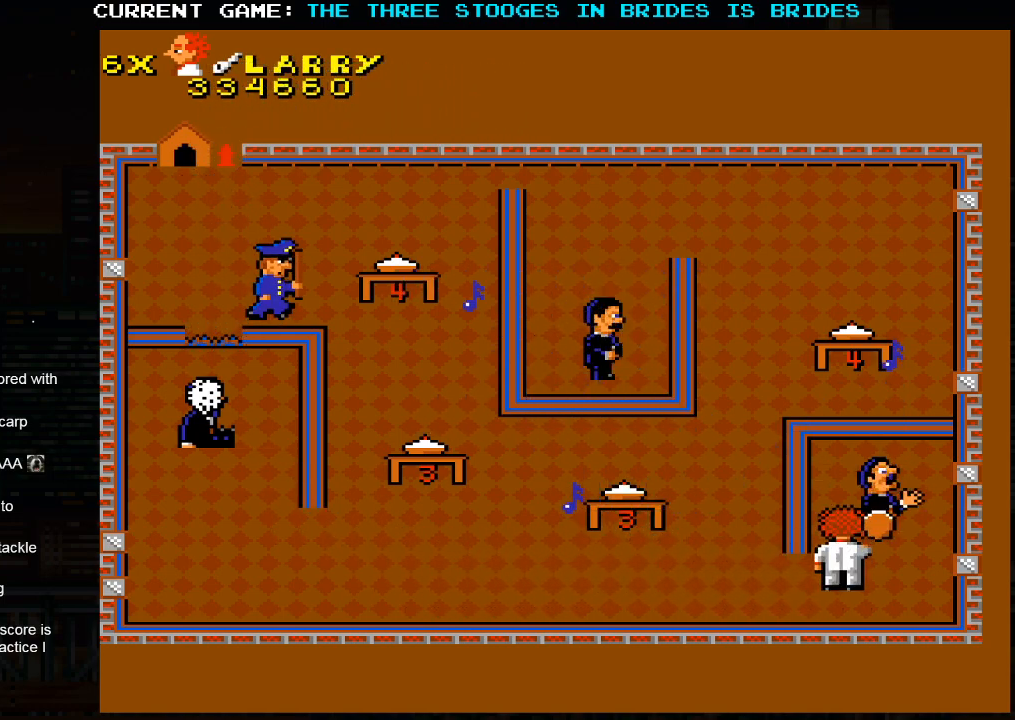
{"dt_ms": 500, "buttons": [], "left_stick": "up-right", "events": [[133, "left_stick", "right"], [217, "left_stick", "up-right"]]}
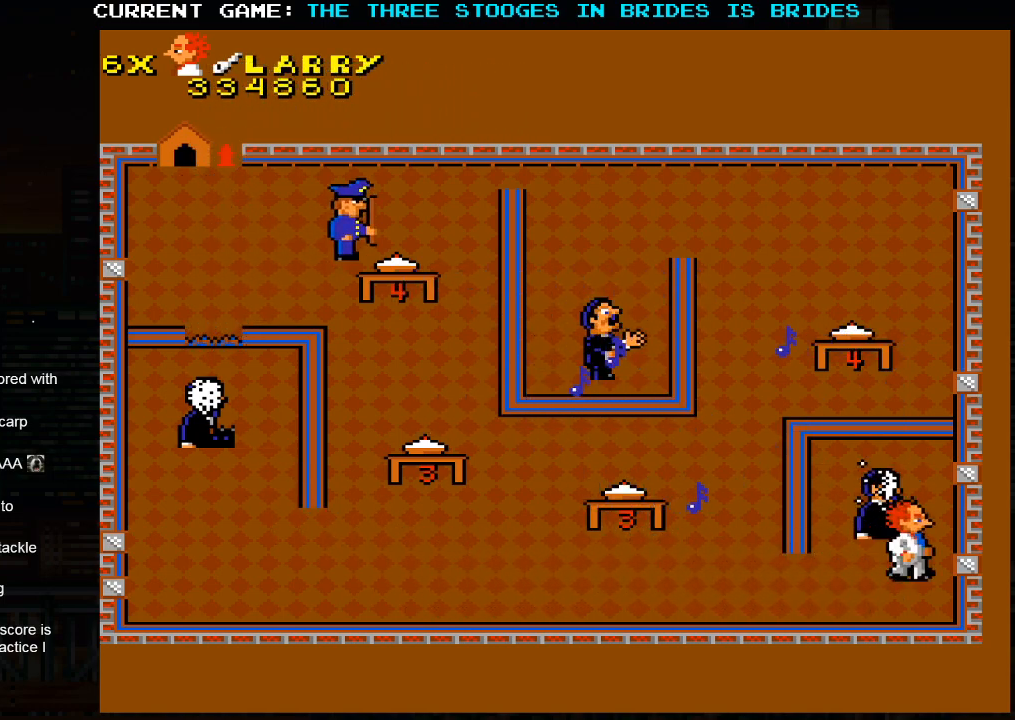
{"dt_ms": 500, "buttons": [], "left_stick": "up", "events": [[67, "left_stick", "up"]]}
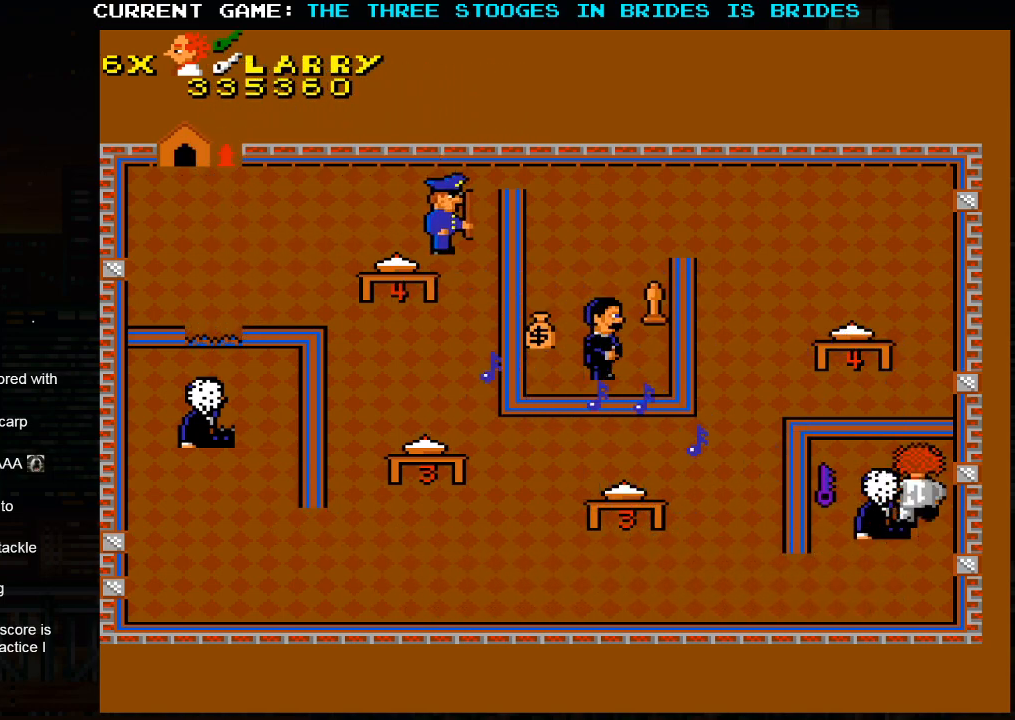
{"dt_ms": 500, "buttons": [], "left_stick": "left", "events": [[67, "left_stick", "center"], [150, "left_stick", "left"]]}
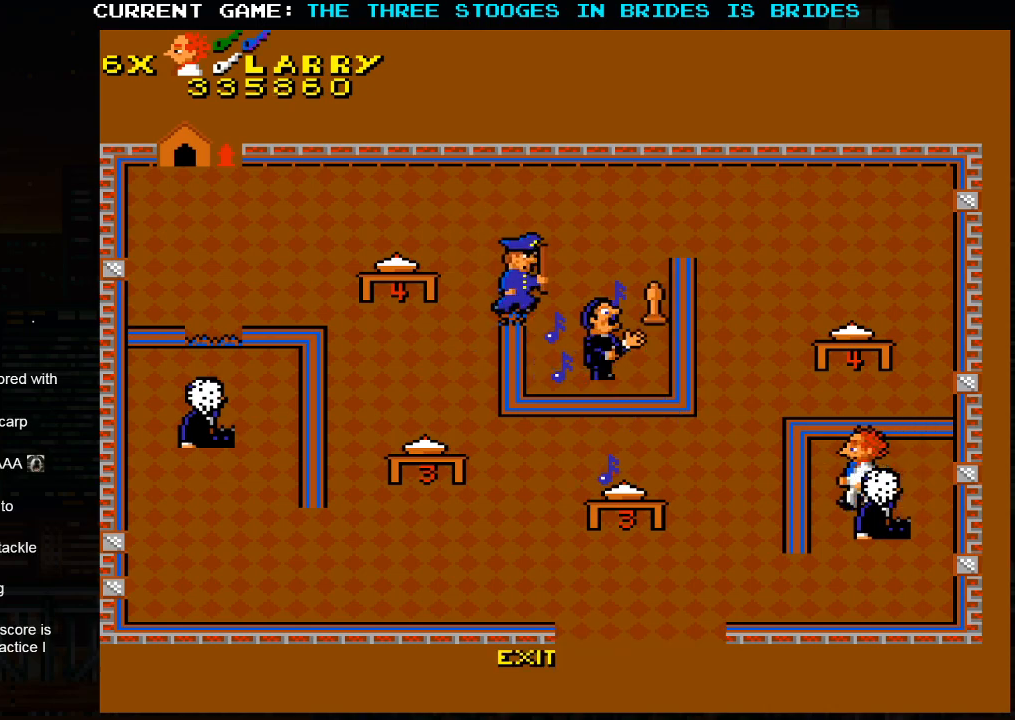
{"dt_ms": 500, "buttons": [], "left_stick": "down", "events": [[67, "left_stick", "center"], [133, "left_stick", "down"]]}
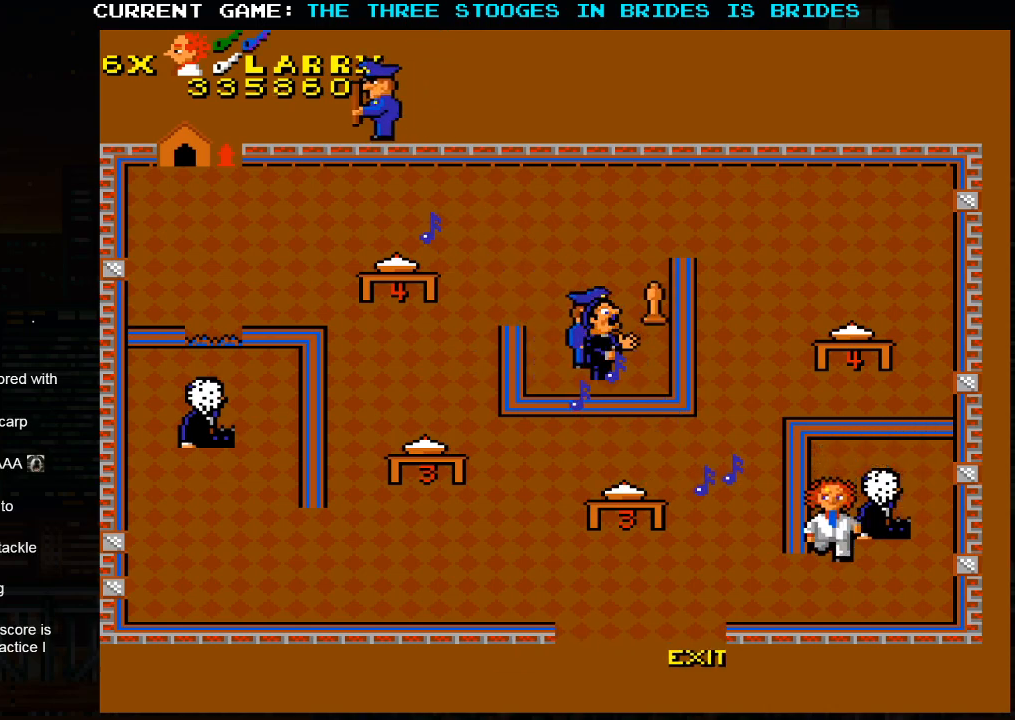
{"dt_ms": 500, "buttons": [], "left_stick": "left", "events": [[183, "left_stick", "center"], [417, "left_stick", "left"]]}
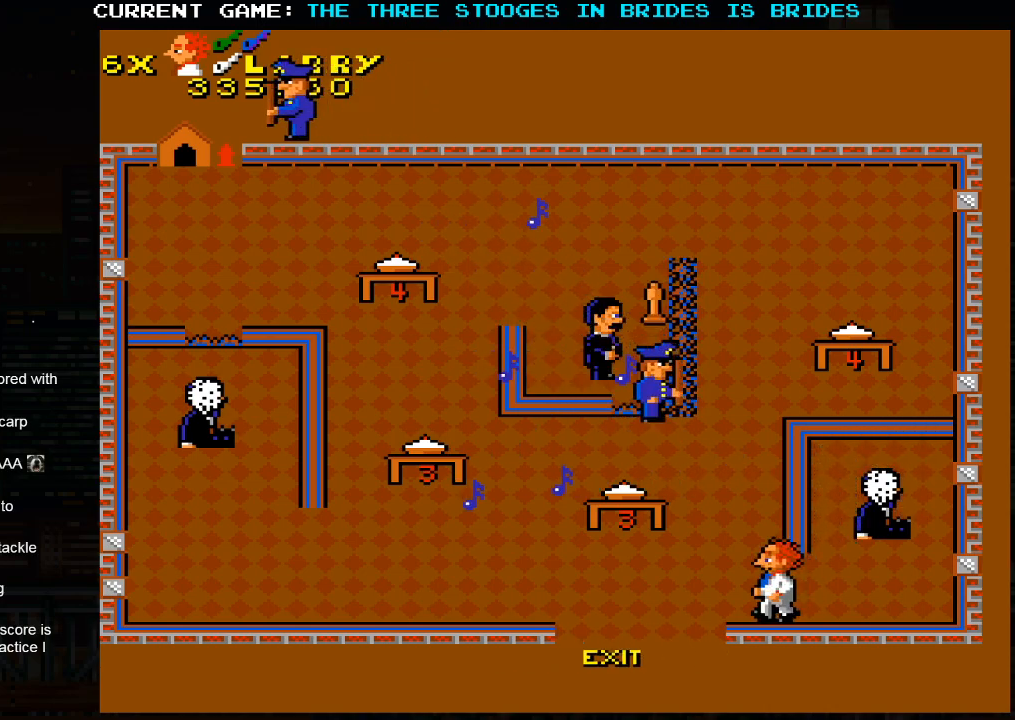
{"dt_ms": 500, "buttons": [], "left_stick": "left", "events": []}
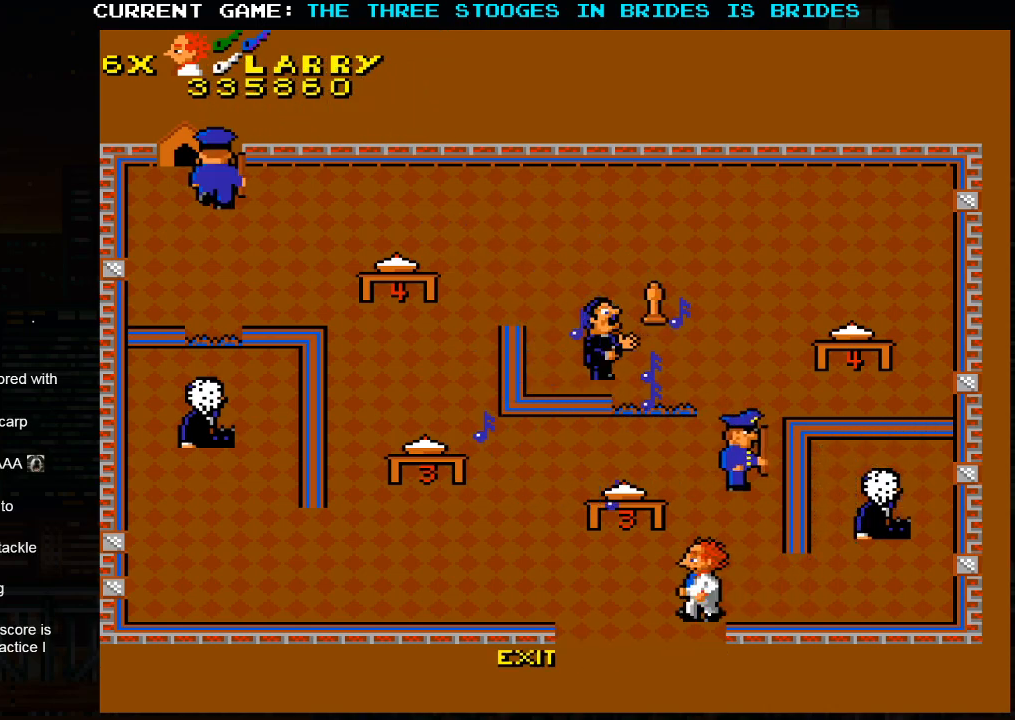
{"dt_ms": 500, "buttons": ["SQUARE"], "left_stick": "center", "events": [[17, "left_stick", "center"], [467, "SQUARE", "down"]]}
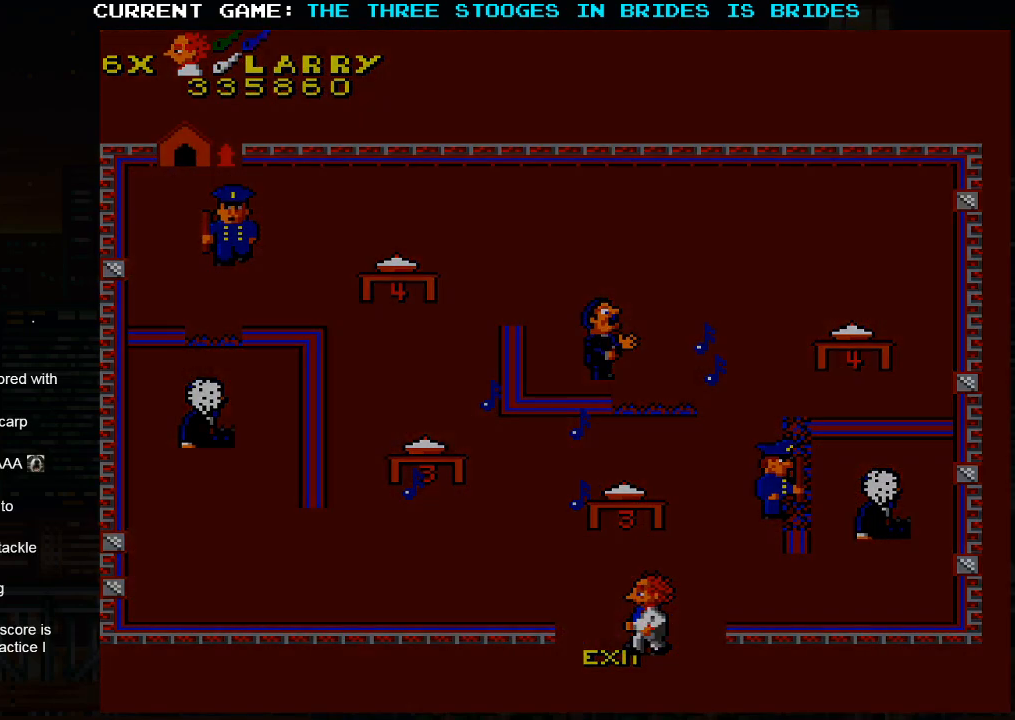
{"dt_ms": 500, "buttons": ["SQUARE"], "left_stick": "right", "events": [[467, "left_stick", "right"]]}